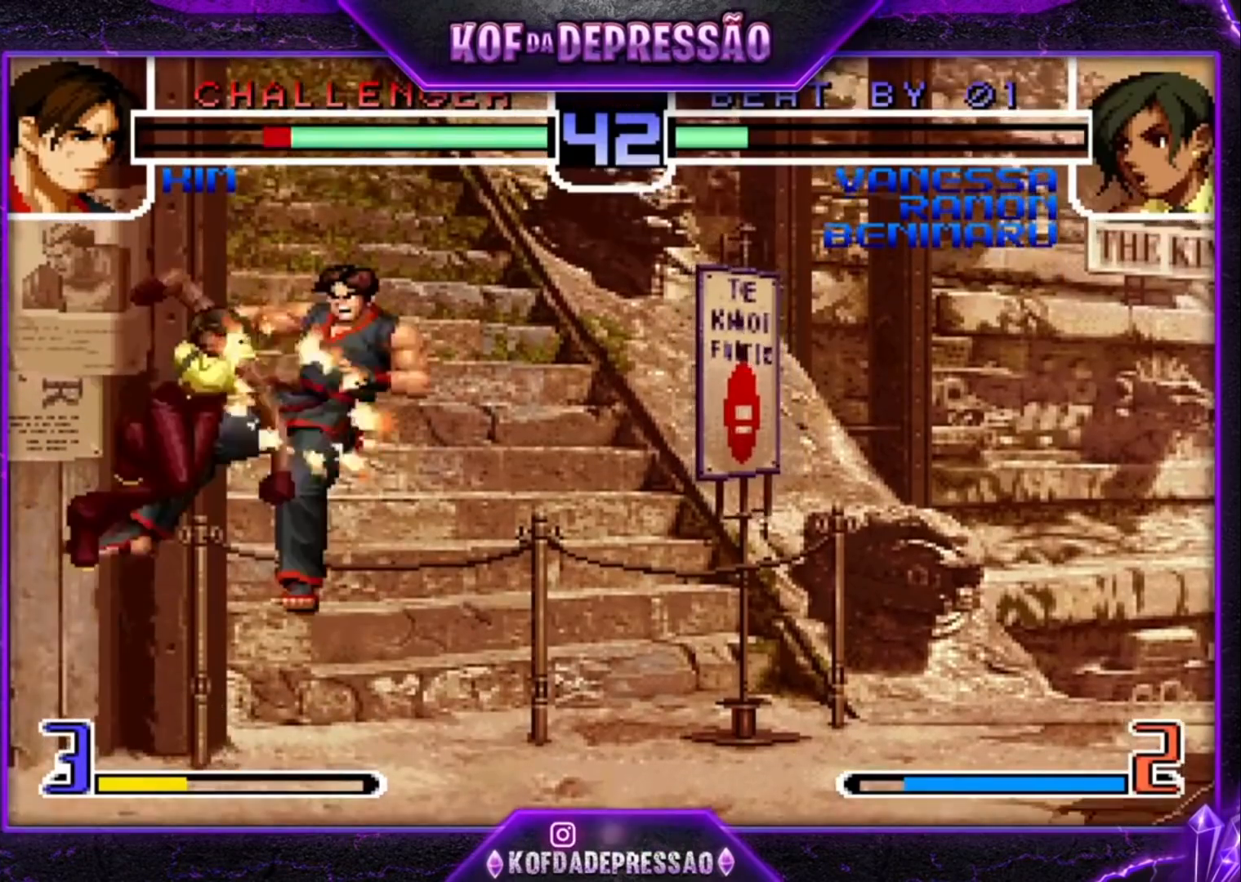
Gameplay with a controller (arcade stick); each line is a JSON object with the inputs held at the frame after it. "events" lists button and stick changes between this image and that frame as [ms after this image, input, new state], when the widget could be followed in between. Not read: L3 R3.
{"buttons": [], "left_stick": "center", "events": [[300, "R1", "up"], [333, "left_stick", "center"]]}
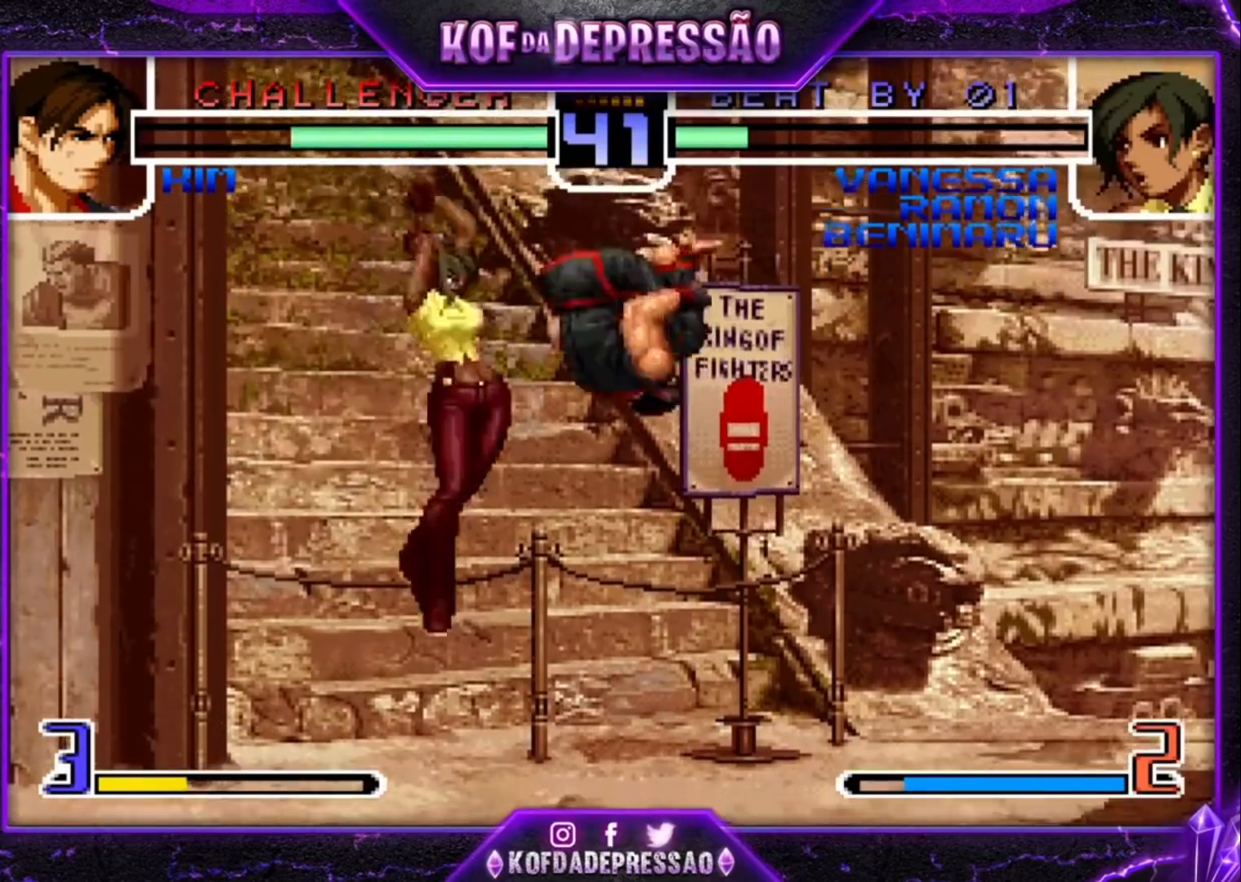
{"buttons": ["TRIANGLE"], "left_stick": "center", "events": [[67, "left_stick", "down"], [100, "R1", "down"], [167, "R1", "up"], [233, "left_stick", "right"], [267, "TRIANGLE", "down"], [333, "left_stick", "center"]]}
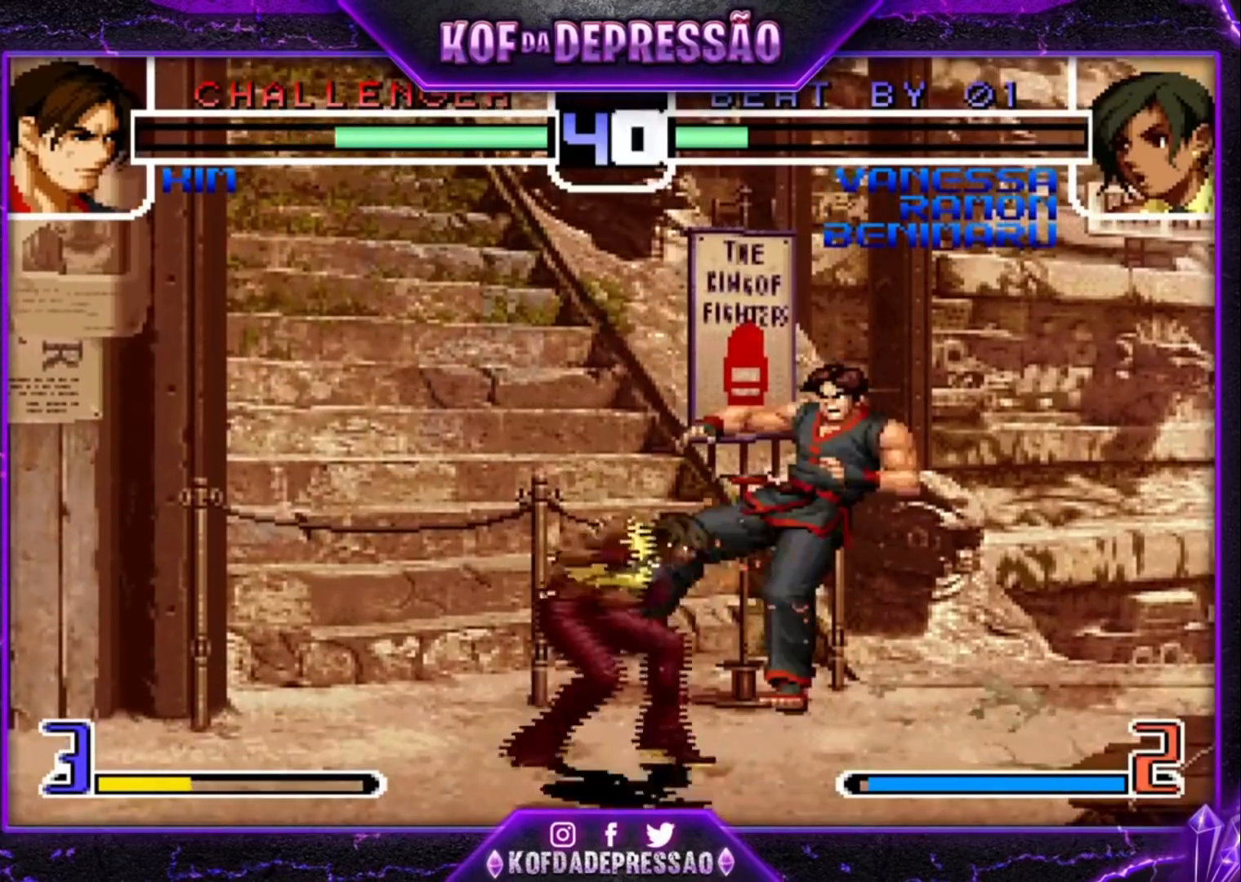
{"buttons": [], "left_stick": "right", "events": [[67, "TRIANGLE", "up"], [267, "left_stick", "right"], [367, "R1", "down"], [367, "left_stick", "down"], [433, "R1", "up"], [500, "left_stick", "right"]]}
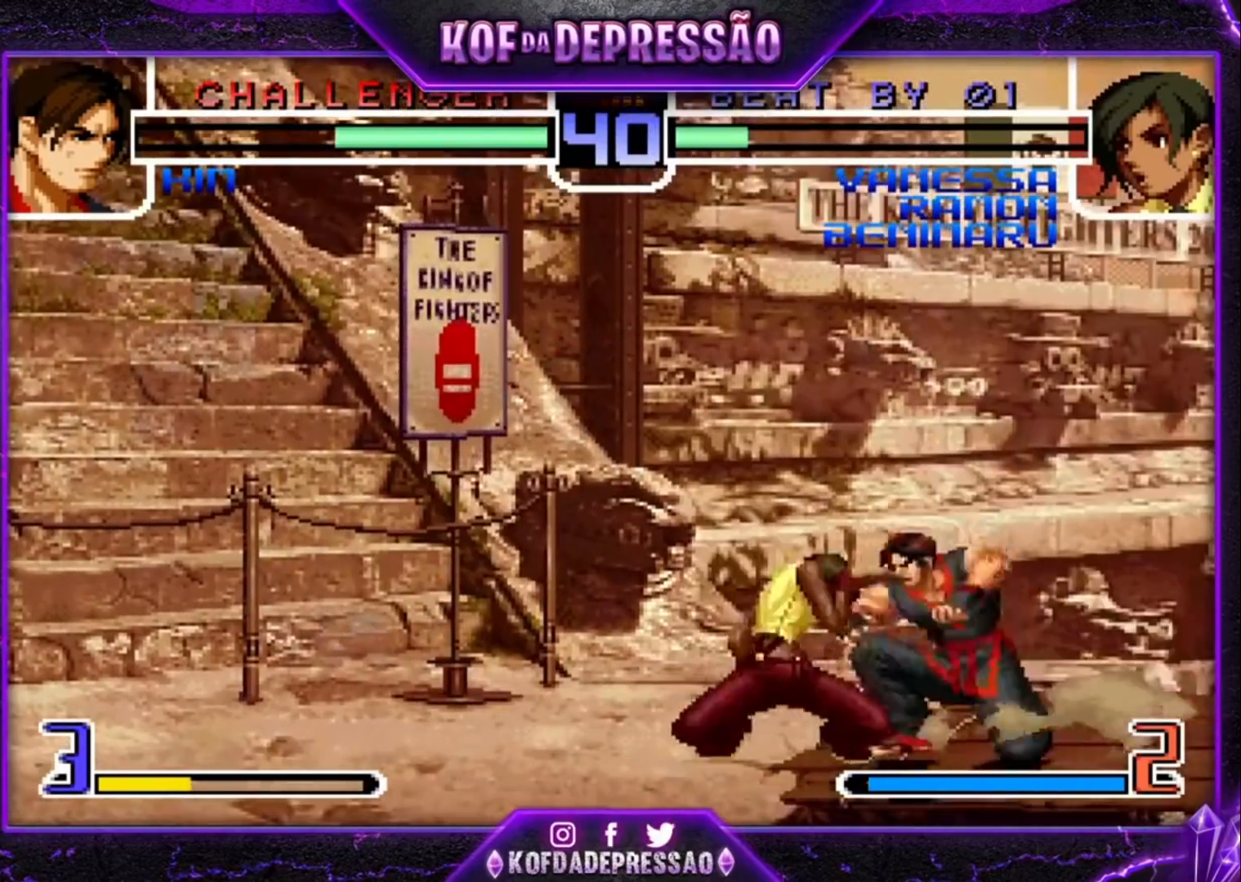
{"buttons": ["TRIANGLE"], "left_stick": "down-left", "events": [[33, "TRIANGLE", "down"], [100, "left_stick", "center"], [267, "TRIANGLE", "up"], [467, "left_stick", "down-left"], [500, "TRIANGLE", "down"]]}
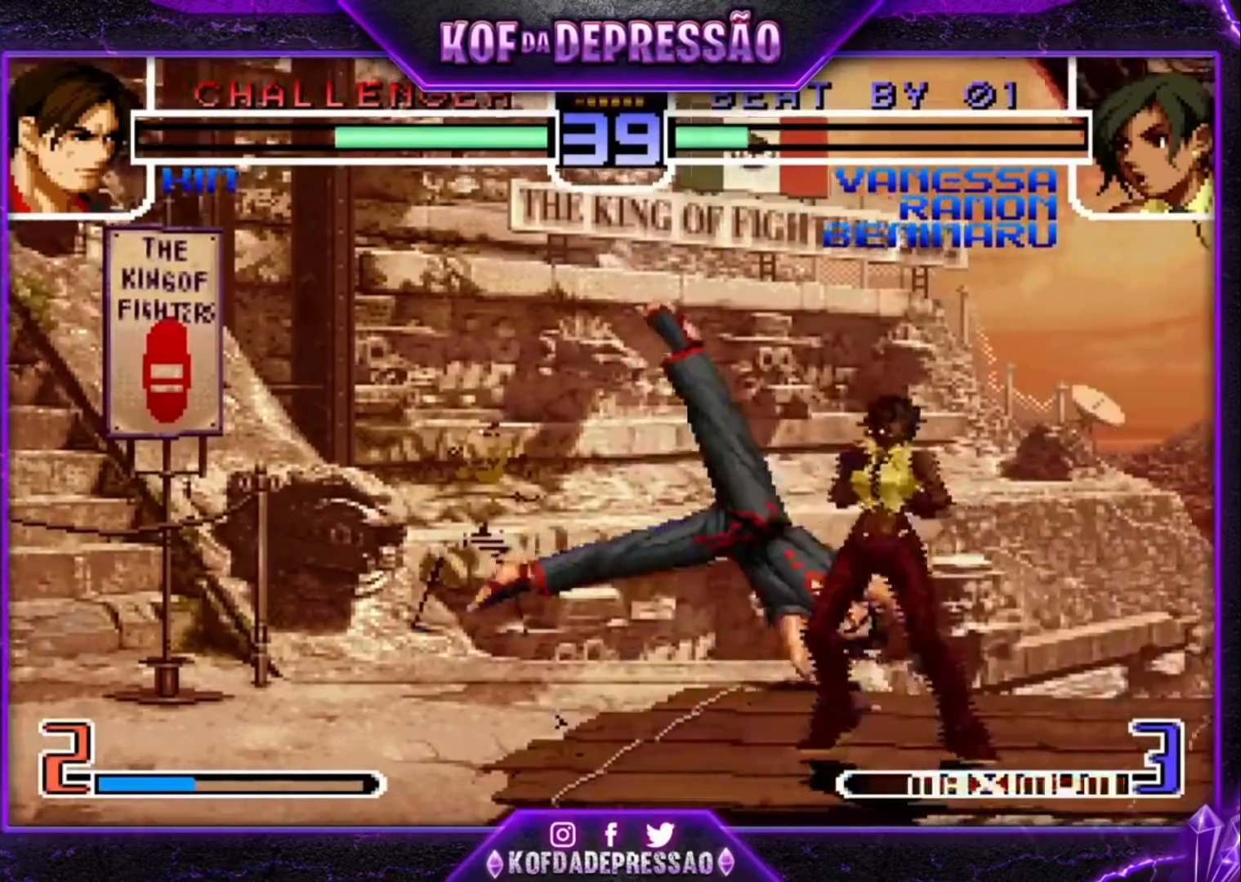
{"buttons": [], "left_stick": "down"}
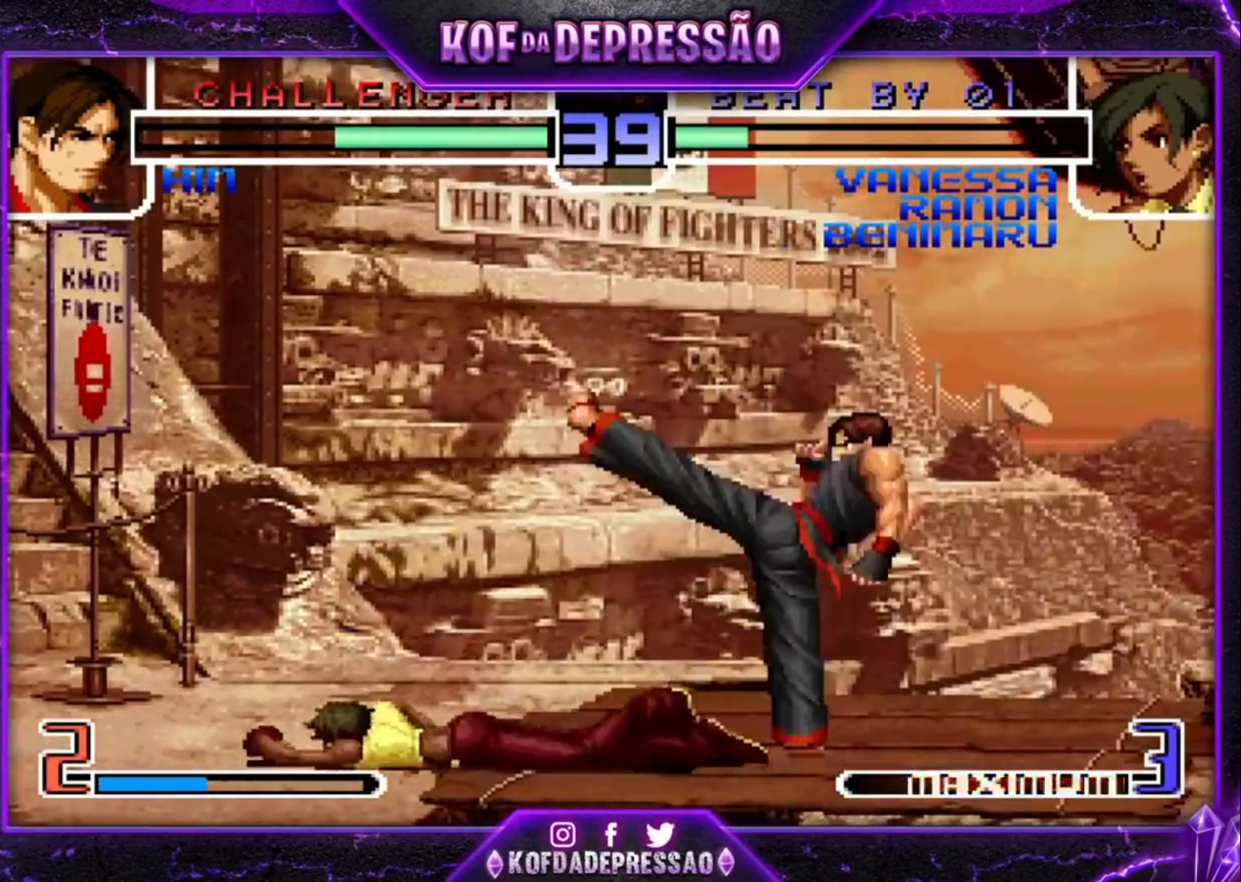
{"buttons": [], "left_stick": "down", "events": [[200, "left_stick", "left"], [233, "TRIANGLE", "down"], [400, "TRIANGLE", "up"], [467, "left_stick", "down"]]}
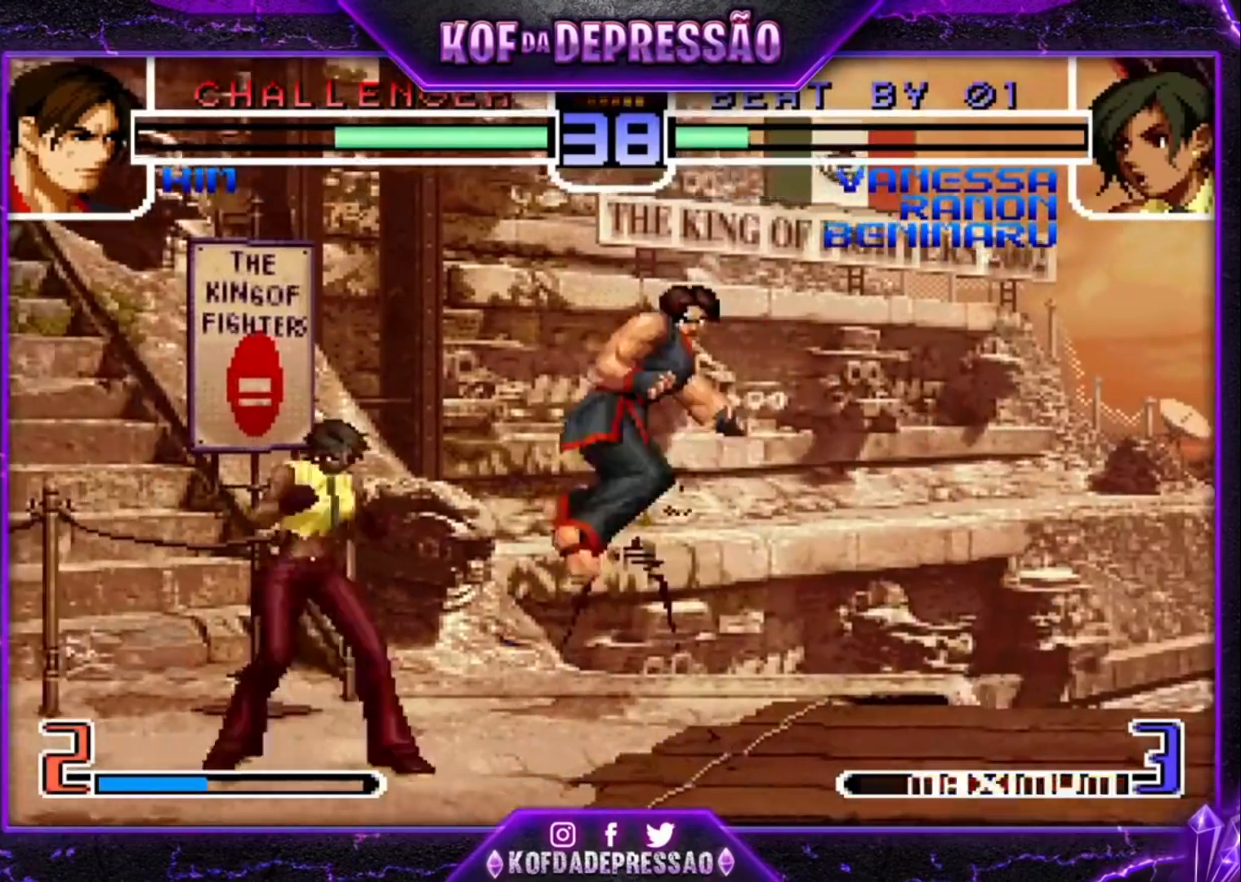
{"buttons": [], "left_stick": "center", "events": [[33, "TRIANGLE", "down"], [67, "left_stick", "left"], [167, "TRIANGLE", "up"], [300, "left_stick", "center"], [367, "left_stick", "right"], [500, "left_stick", "center"]]}
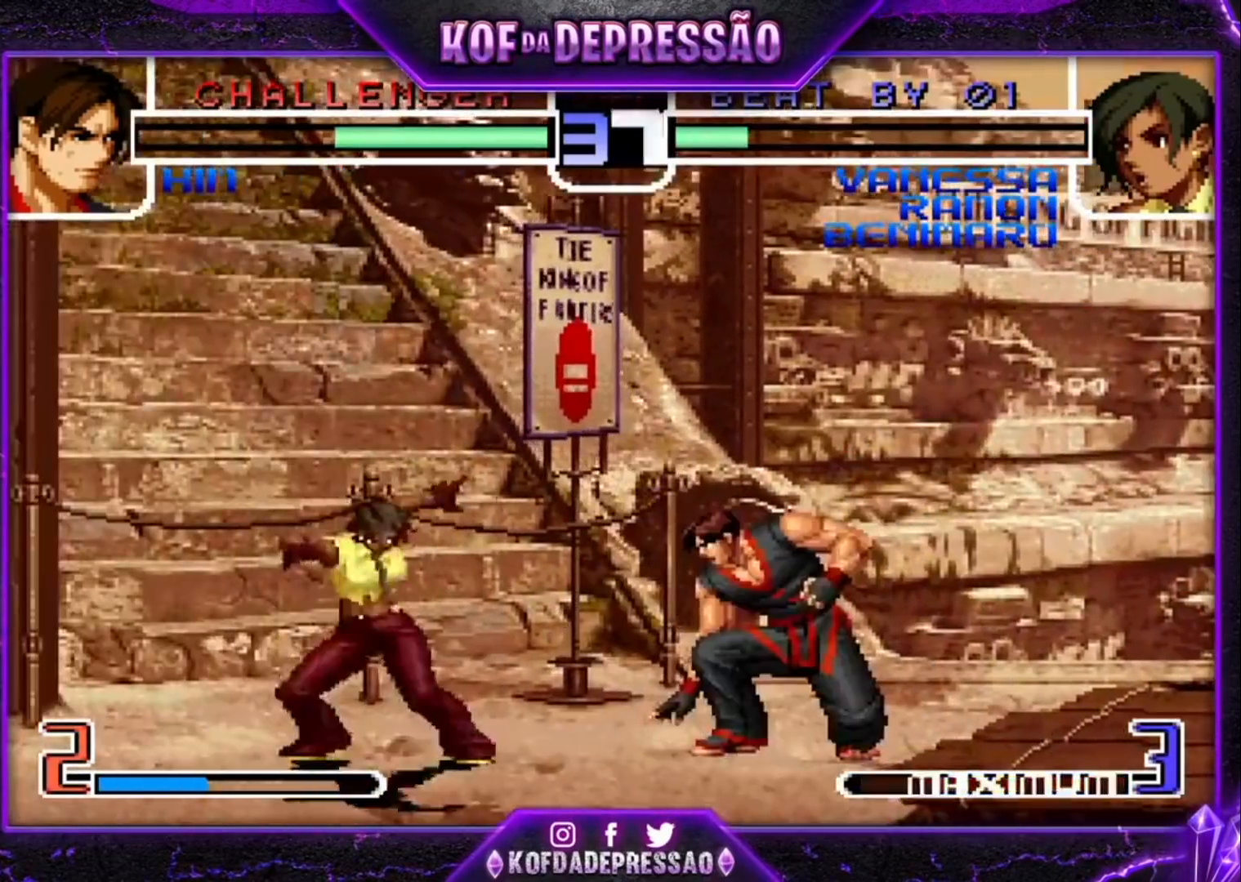
{"buttons": [], "left_stick": "left", "events": [[267, "SQUARE", "down"], [367, "SQUARE", "up"], [500, "left_stick", "left"]]}
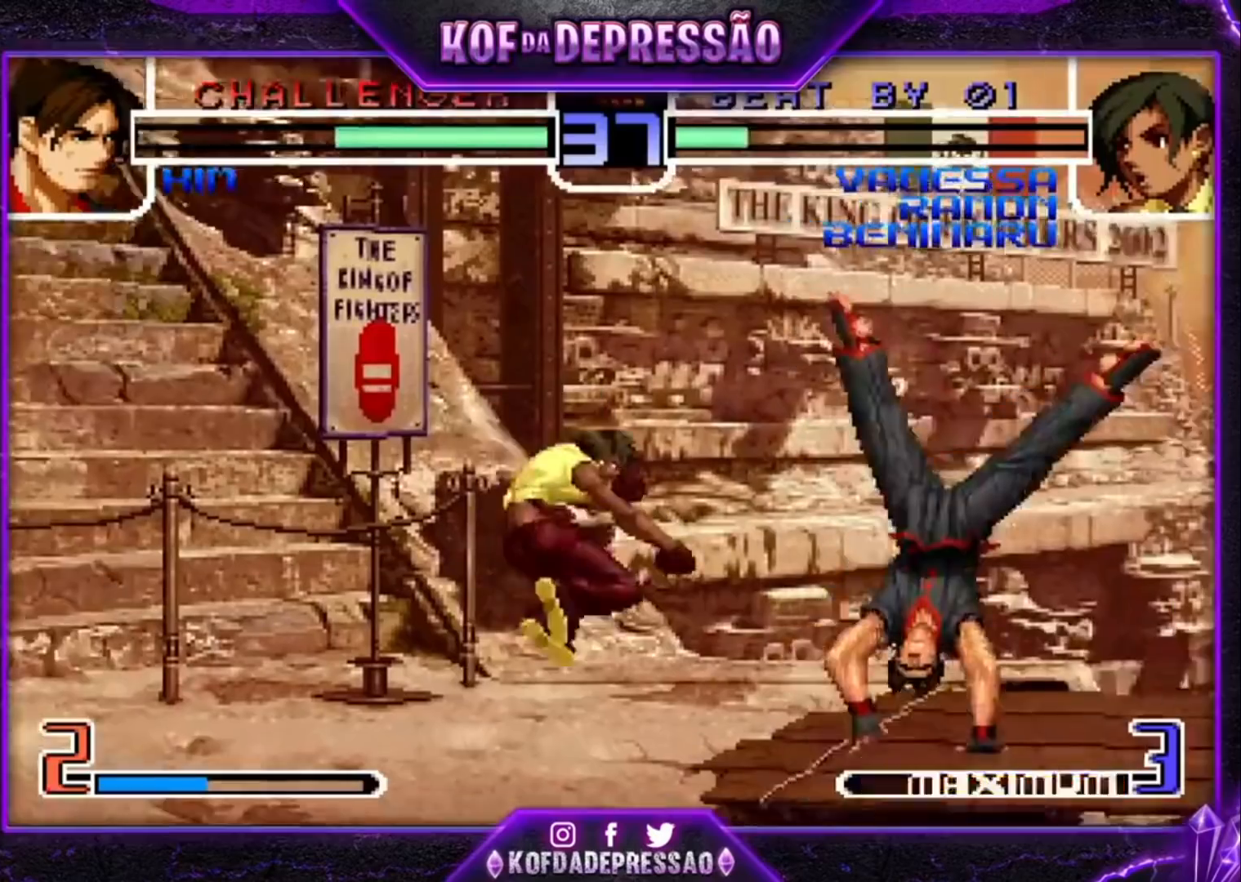
{"buttons": [], "left_stick": "right", "events": [[33, "left_stick", "down-left"], [100, "CROSS", "down"], [167, "CROSS", "up"], [200, "left_stick", "right"], [233, "TRIANGLE", "down"], [333, "TRIANGLE", "up"]]}
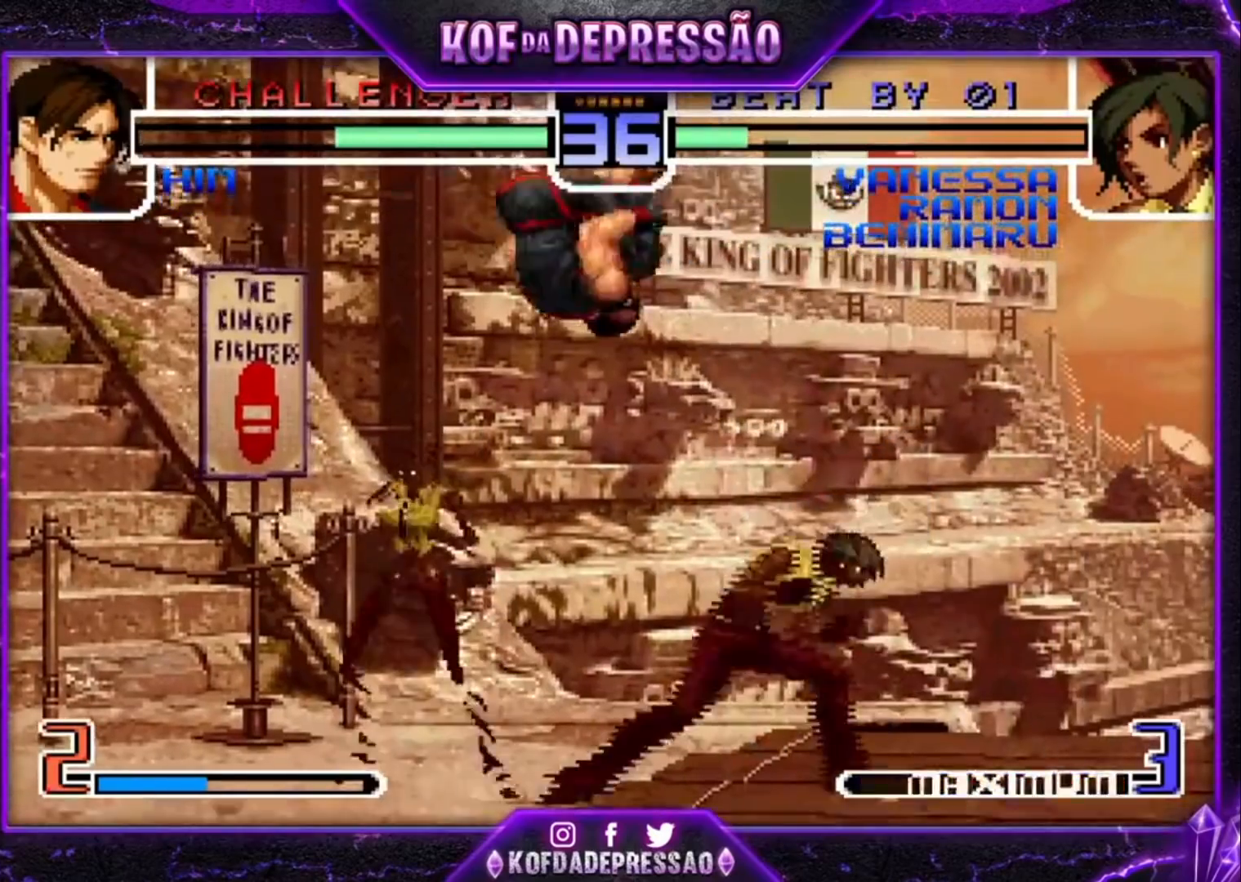
{"buttons": ["SQUARE"], "left_stick": "center", "events": [[167, "left_stick", "up-left"], [267, "left_stick", "center"], [500, "SQUARE", "down"]]}
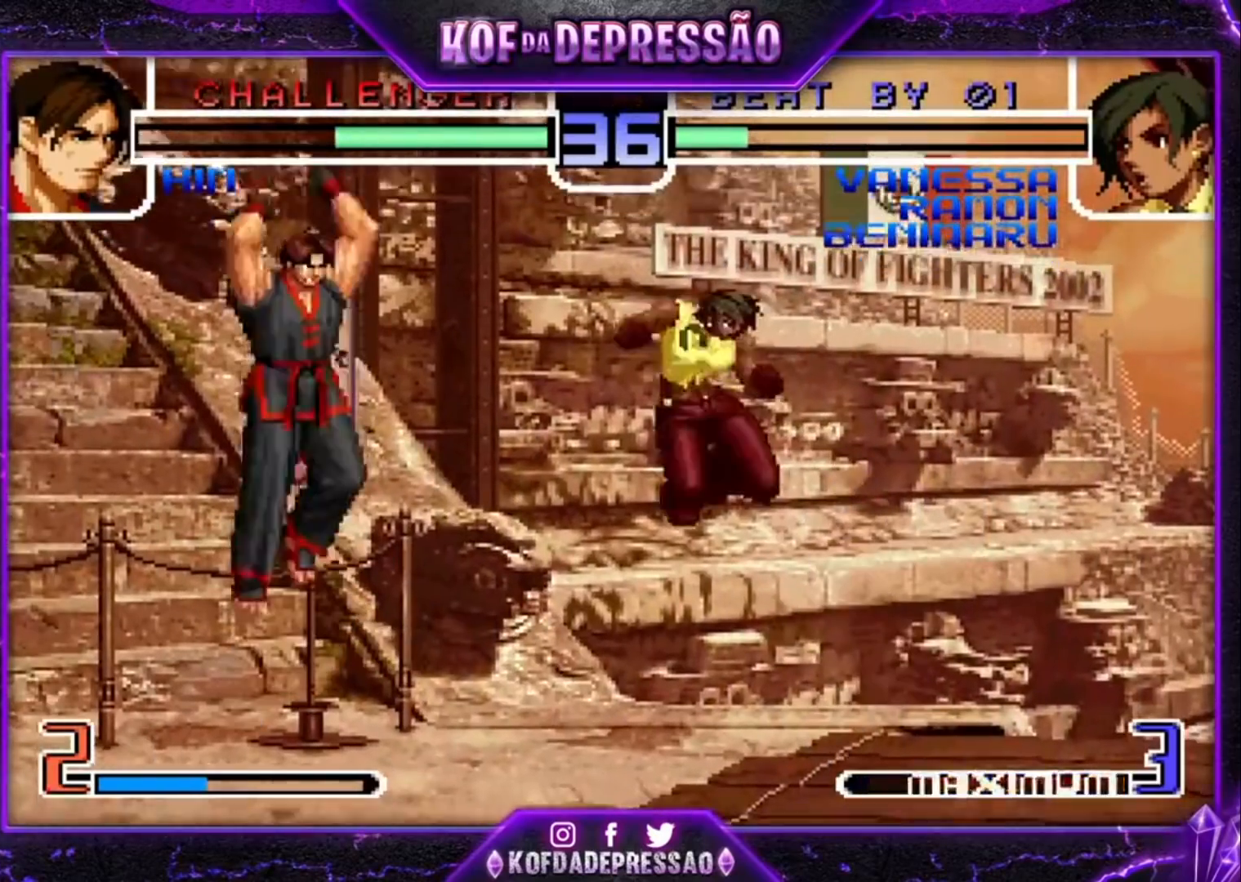
{"buttons": [], "left_stick": "down", "events": [[100, "SQUARE", "up"], [233, "left_stick", "right"], [500, "left_stick", "down"]]}
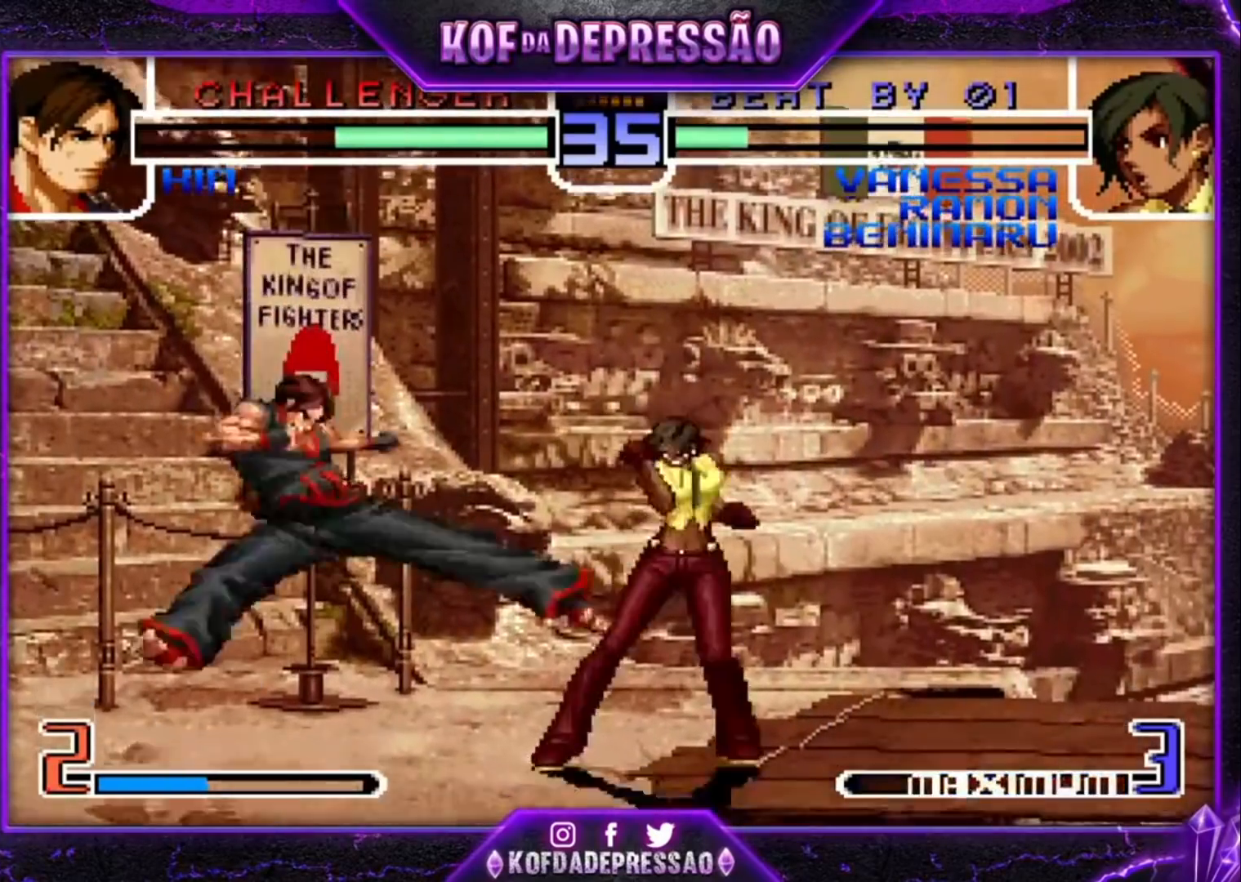
{"buttons": [], "left_stick": "left", "events": [[67, "TRIANGLE", "down"], [67, "left_stick", "right"], [167, "TRIANGLE", "up"], [200, "left_stick", "down"], [267, "left_stick", "right"], [300, "TRIANGLE", "down"], [400, "TRIANGLE", "up"], [433, "left_stick", "down"], [500, "left_stick", "left"]]}
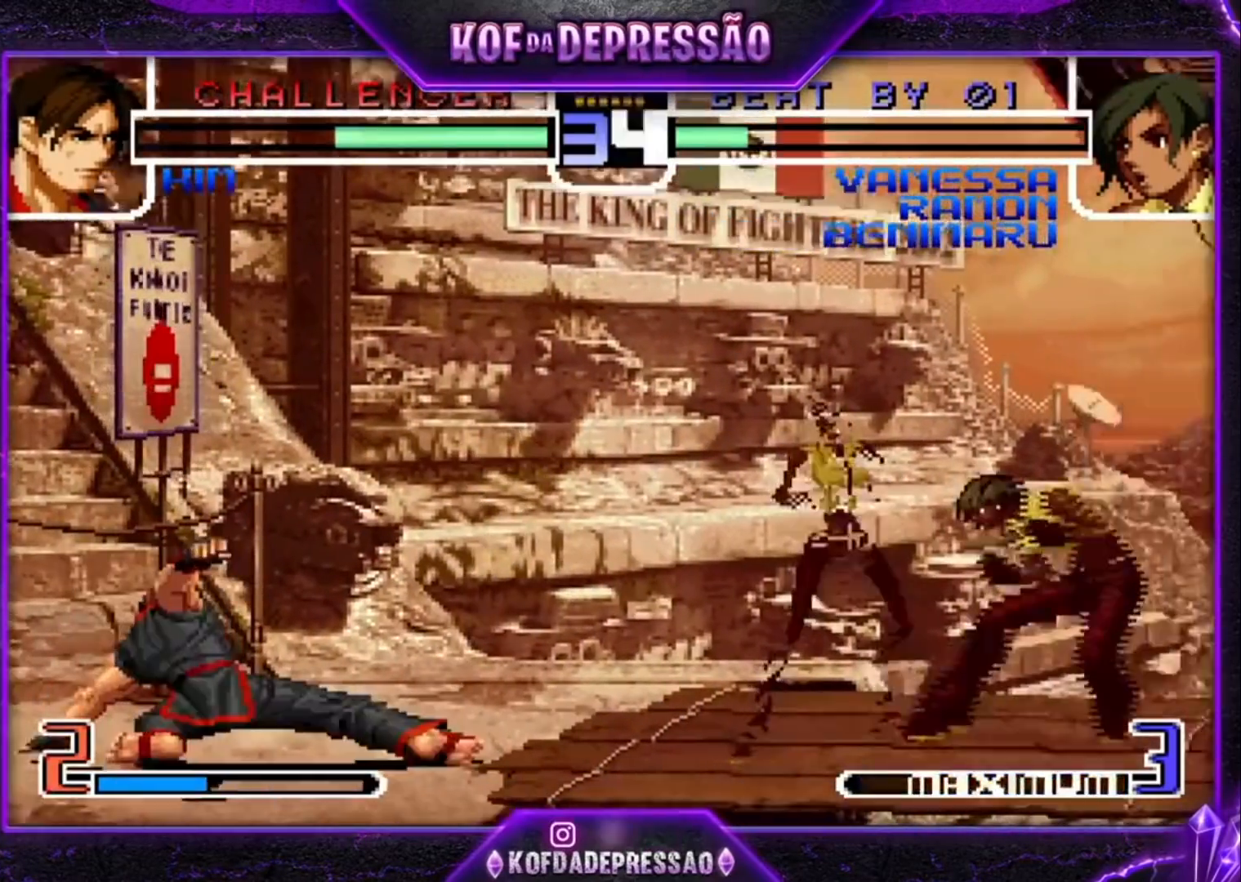
{"buttons": [], "left_stick": "down-right", "events": [[33, "left_stick", "up-left"], [333, "left_stick", "center"], [367, "CROSS", "down"], [367, "R1", "down"], [433, "CROSS", "up"], [433, "R1", "up"], [433, "left_stick", "down-right"]]}
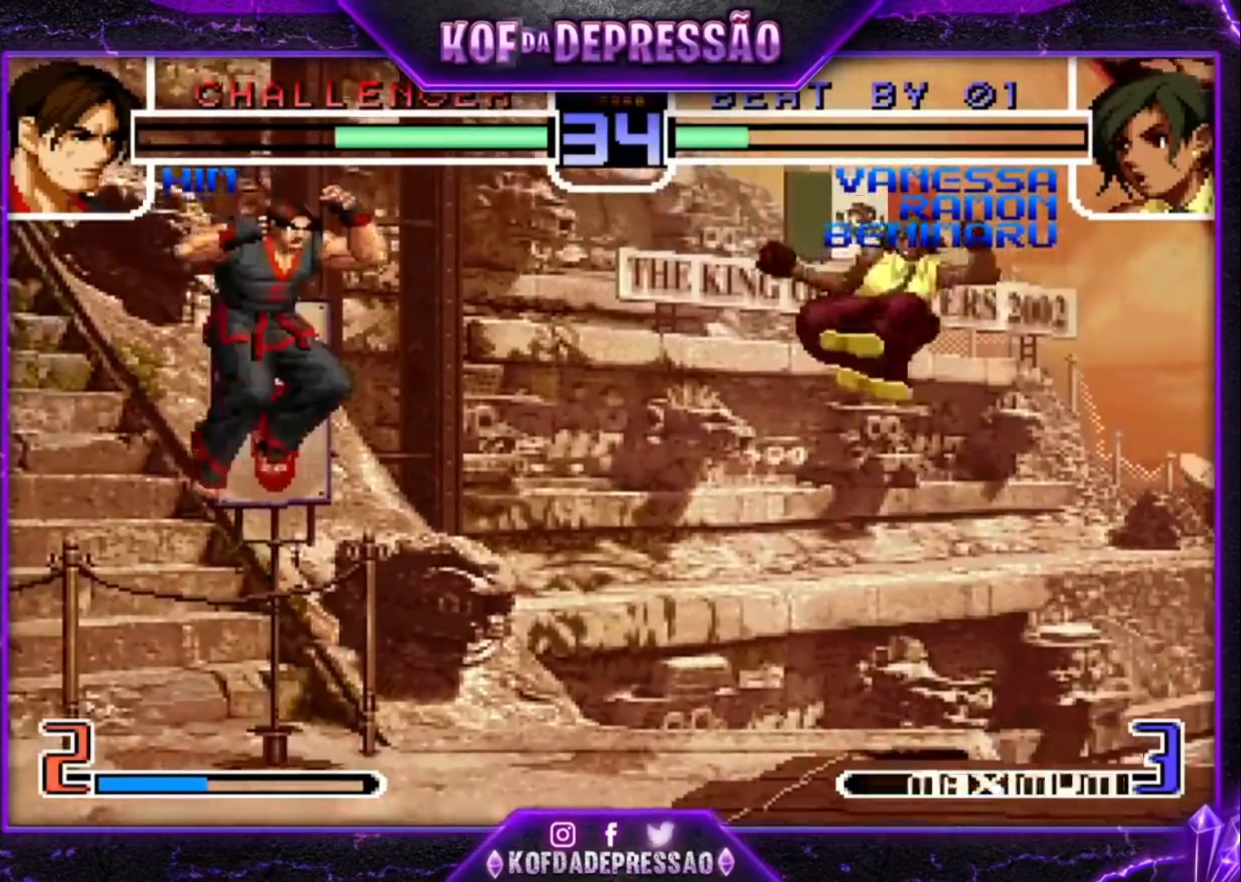
{"buttons": [], "left_stick": "down-right", "events": [[300, "TRIANGLE", "down"], [300, "left_stick", "right"], [400, "TRIANGLE", "up"], [433, "left_stick", "center"], [500, "left_stick", "down-right"]]}
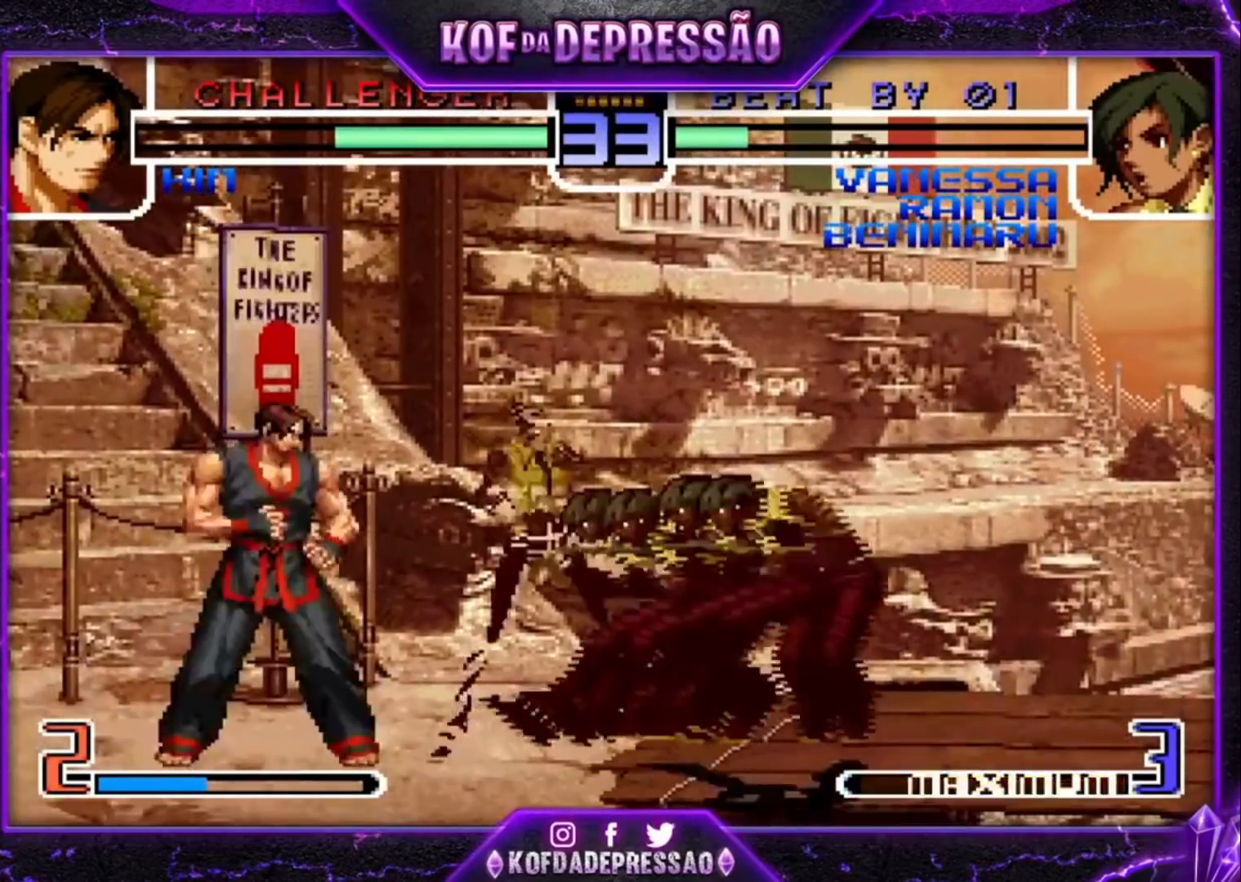
{"buttons": [], "left_stick": "right", "events": [[67, "TRIANGLE", "down"], [100, "left_stick", "right"], [233, "TRIANGLE", "up"], [267, "SQUARE", "down"], [400, "SQUARE", "up"]]}